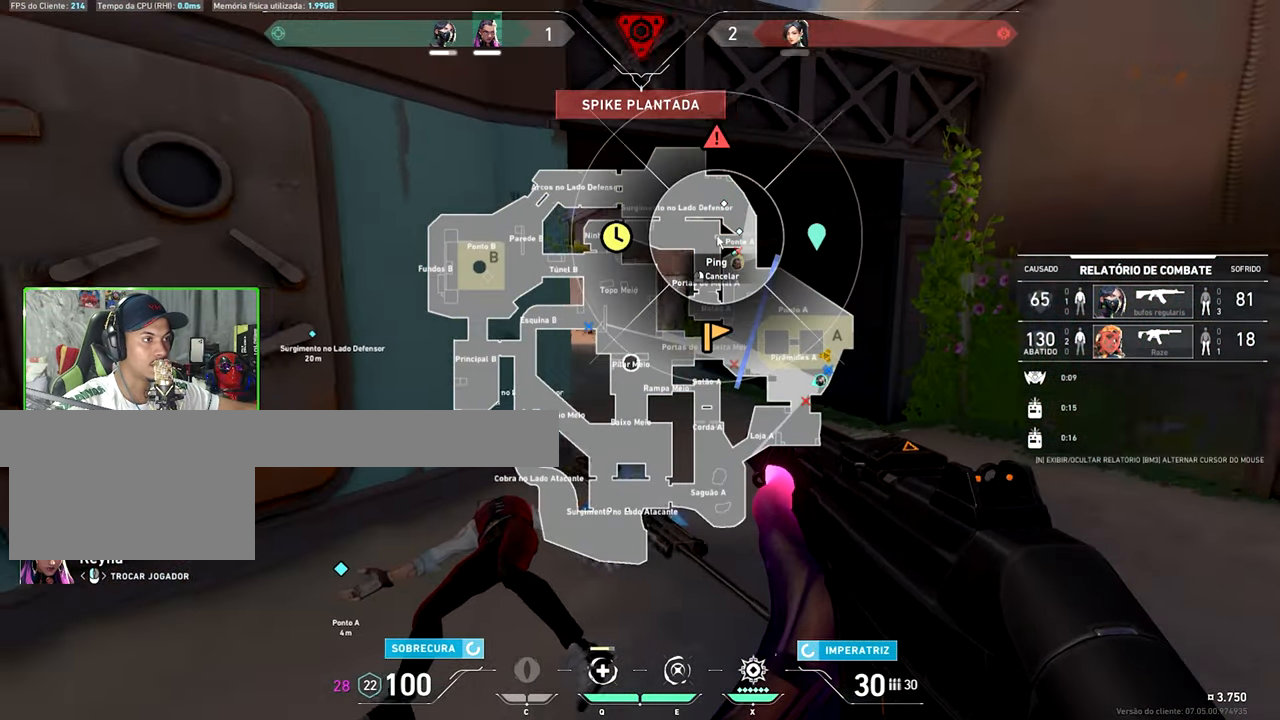
Gameplay with keyboard and mouse; each line is a JSON object with the keys held at the frame after it. "events" lists presses ("down") and releases ("up") of "1", "2", "3", "4", "5", "a", "alt", "c", "caps_lock", "ctrl", "d", "e", "f", "g", "q", "r", "s", "shift", "space", "t", "tab", "v", "w", "x" and "z" between this image and that frame as [ms after this image, input, new state], when the widget could be followed in between. No other keys are recorded. "mouse_move" is the direction in which the mouse moves at that frame (one of eight, or "still"), when it could be read. Mouse buttons are not recorded.
{"keys": ["v"], "mouse_move": "still", "events": [[166, "caps_lock", "up"]]}
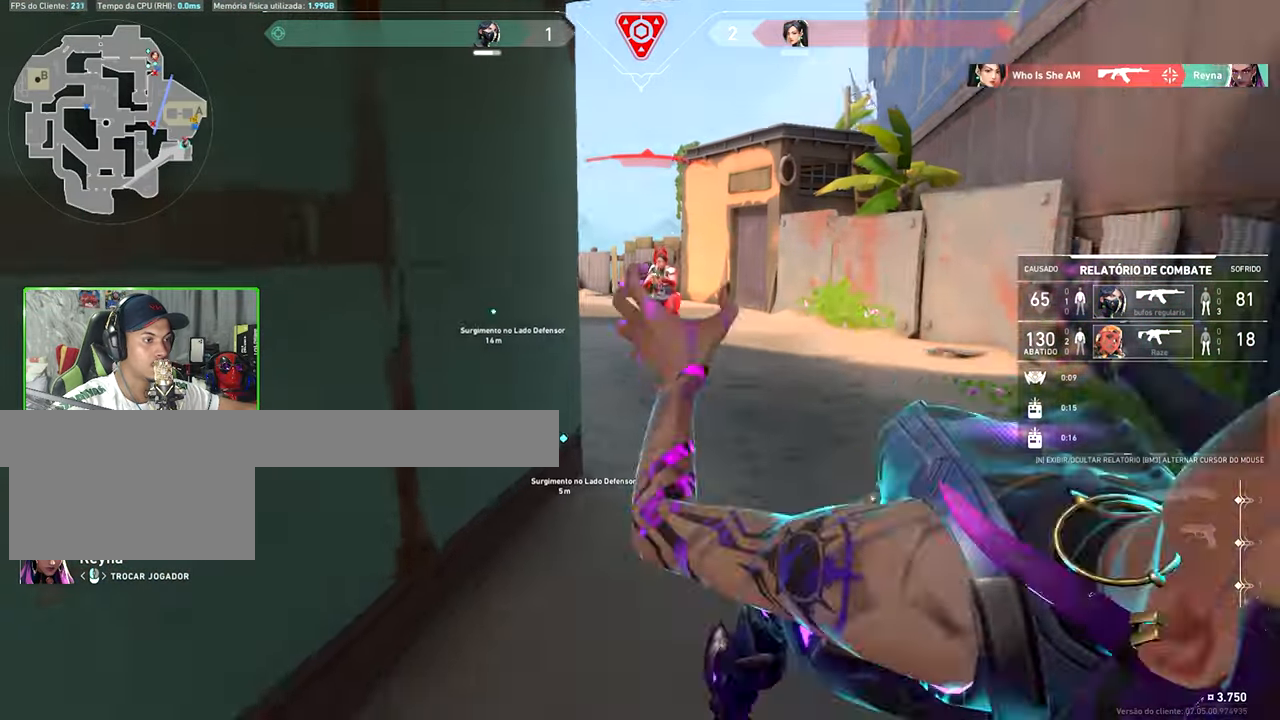
{"keys": ["v"], "mouse_move": "still", "events": []}
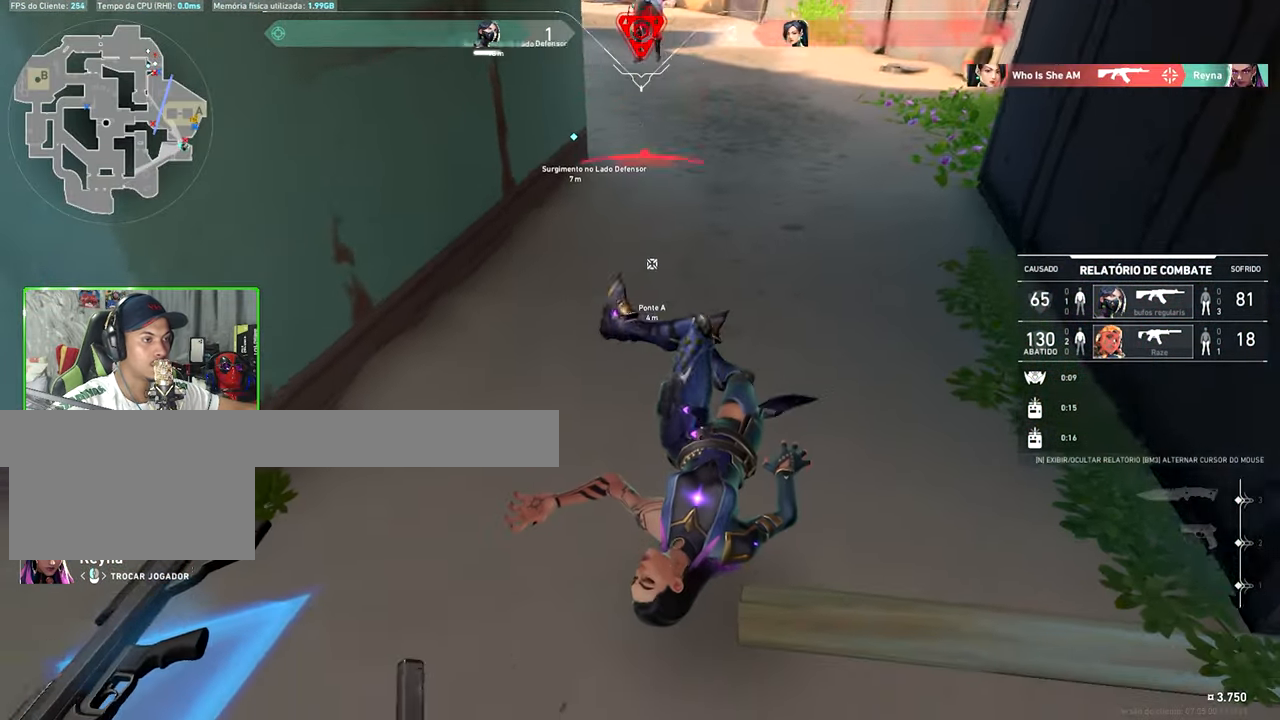
{"keys": ["v"], "mouse_move": "still", "events": [[450, "caps_lock", "down"], [467, "caps_lock", "up"]]}
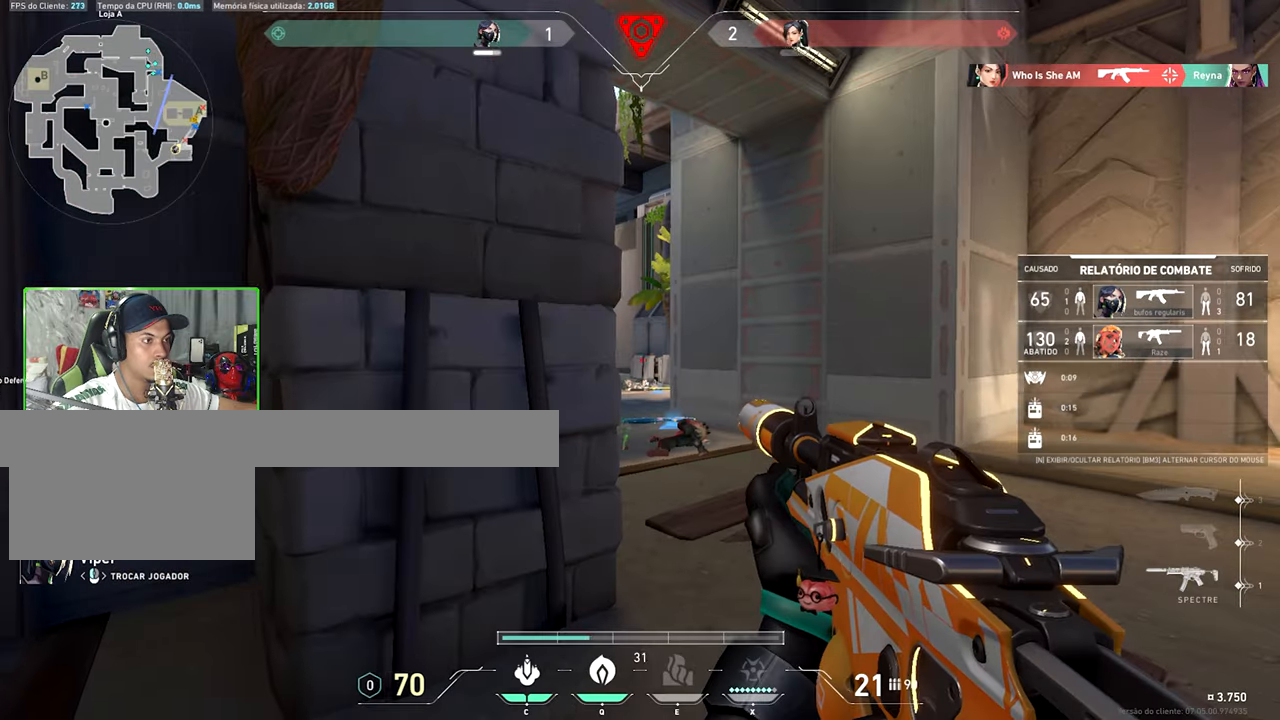
{"keys": ["v"], "mouse_move": "still", "events": []}
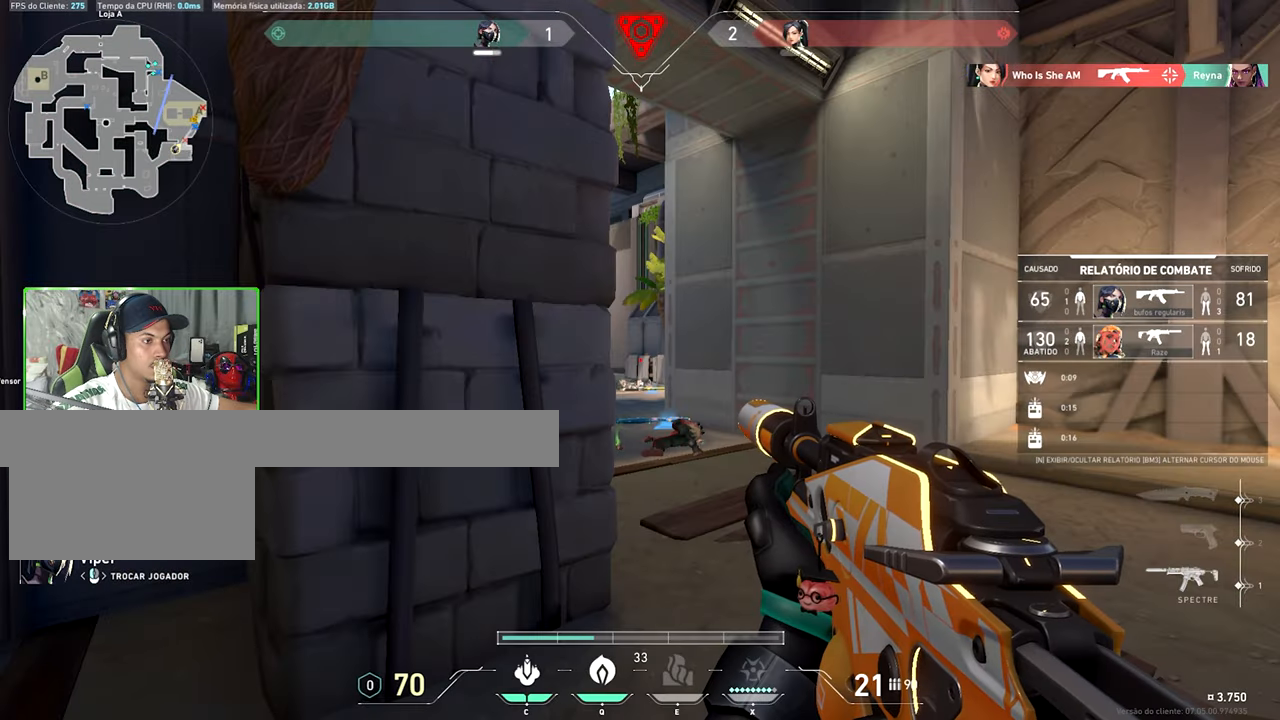
{"keys": ["v"], "mouse_move": "still", "events": [[17, "v", "up"], [300, "v", "down"]]}
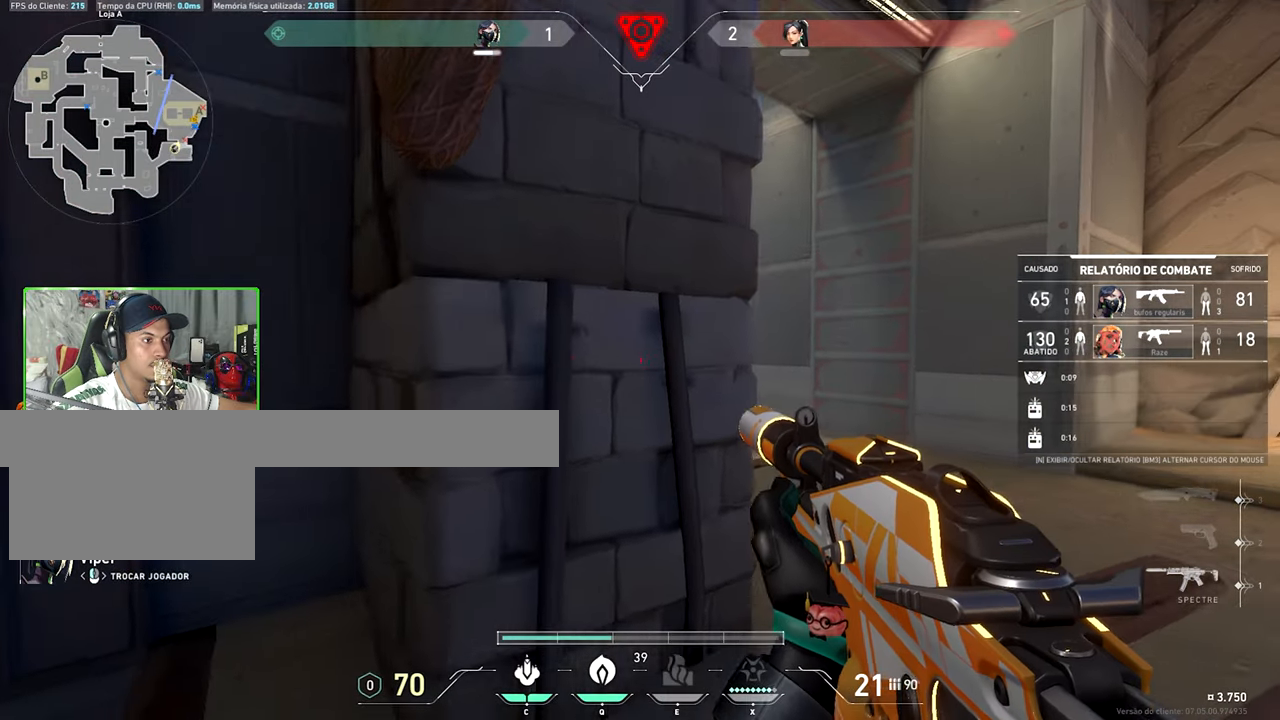
{"keys": ["v"], "mouse_move": "still", "events": []}
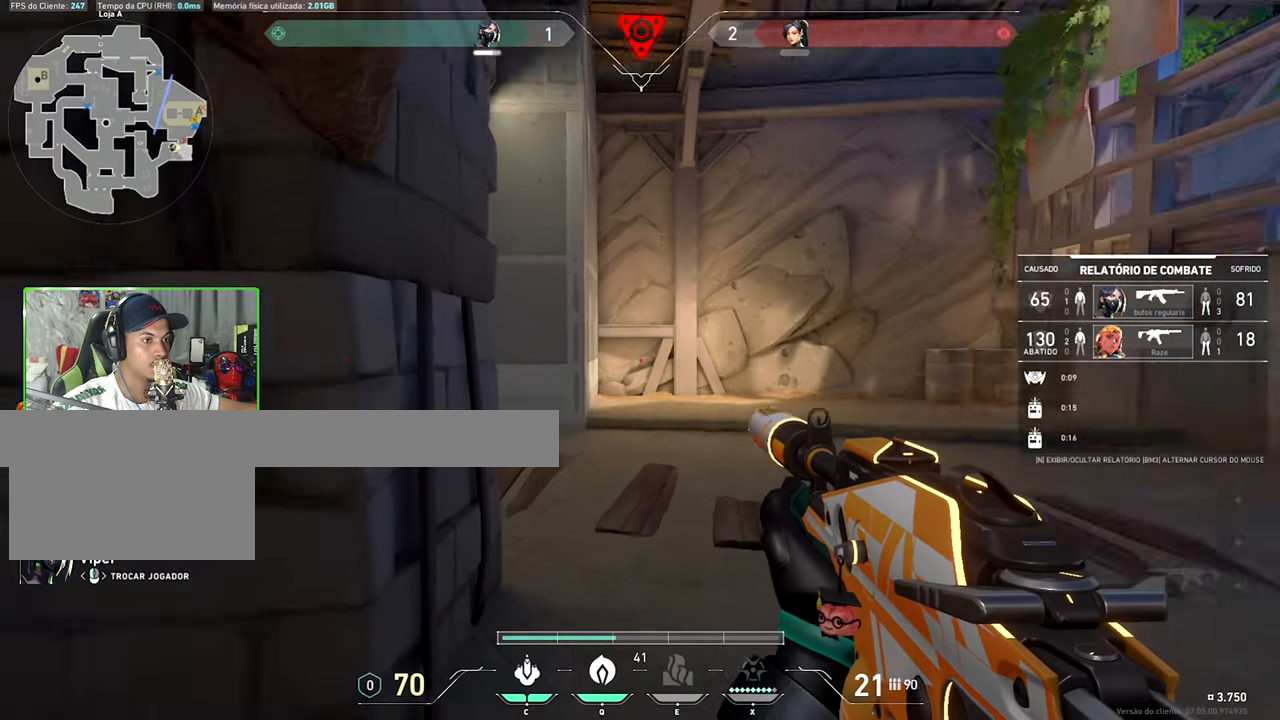
{"keys": [], "mouse_move": "still", "events": [[400, "v", "up"]]}
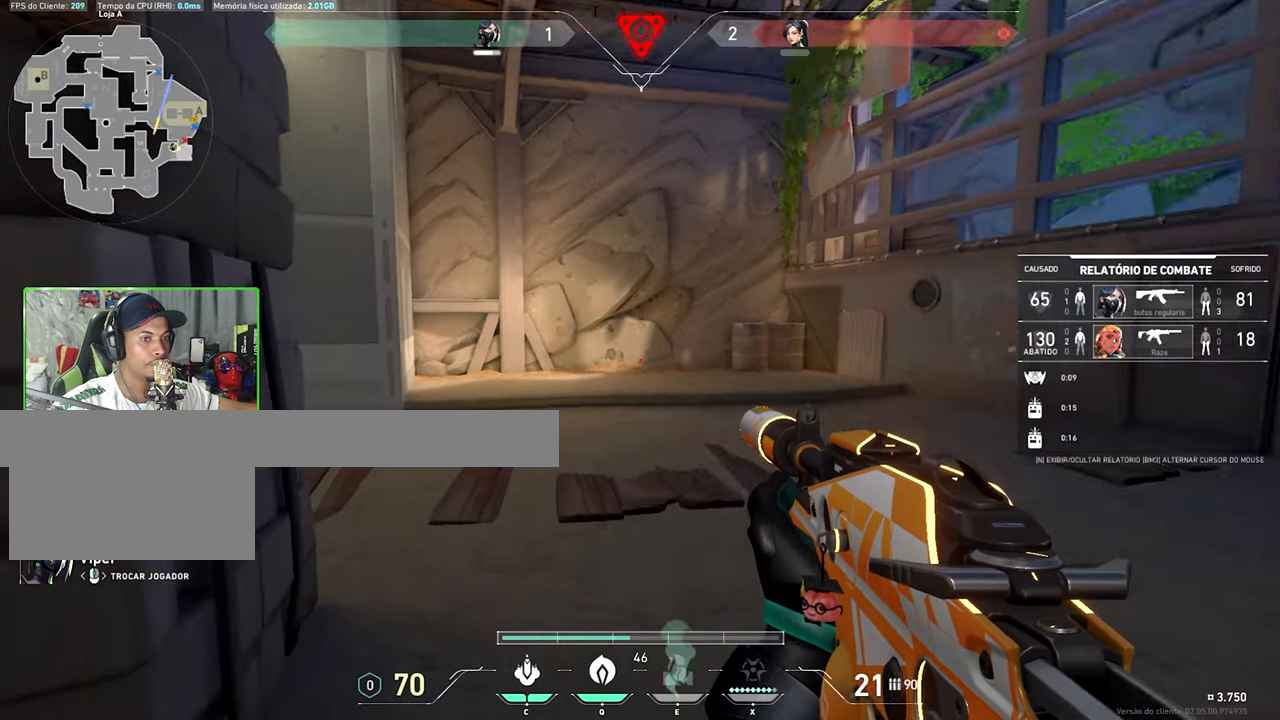
{"keys": [], "mouse_move": "still", "events": []}
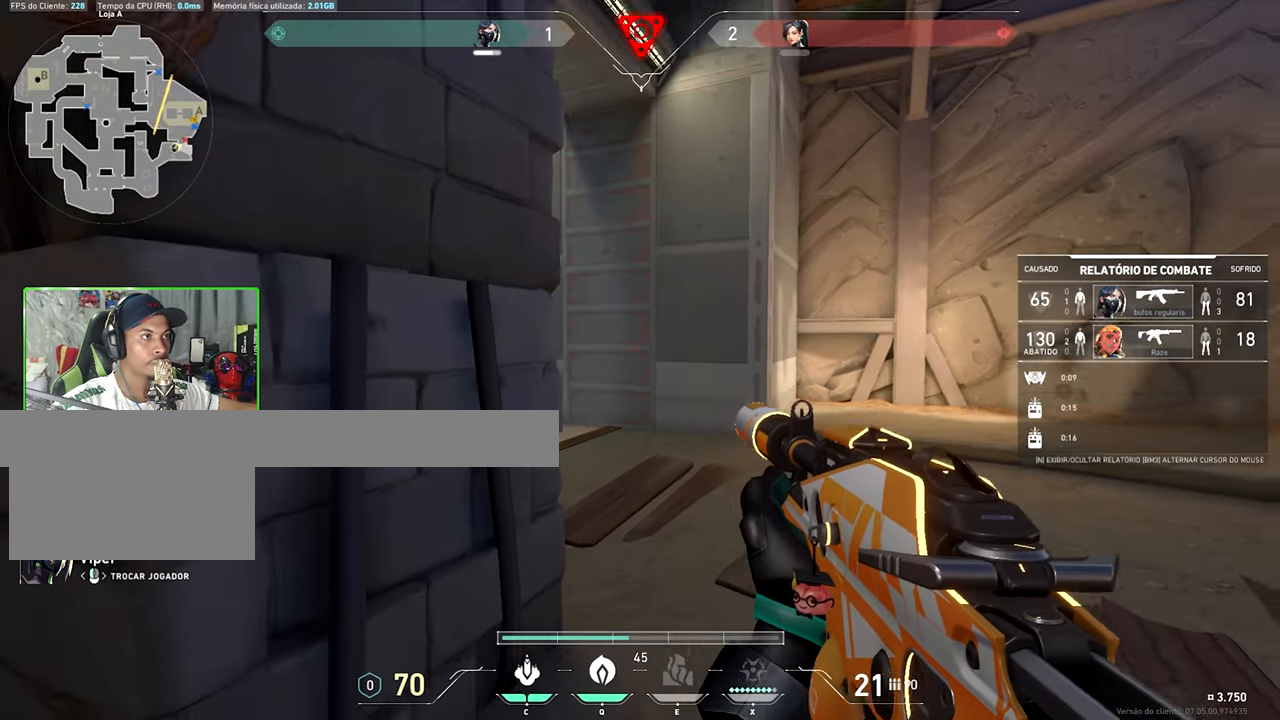
{"keys": [], "mouse_move": "still", "events": []}
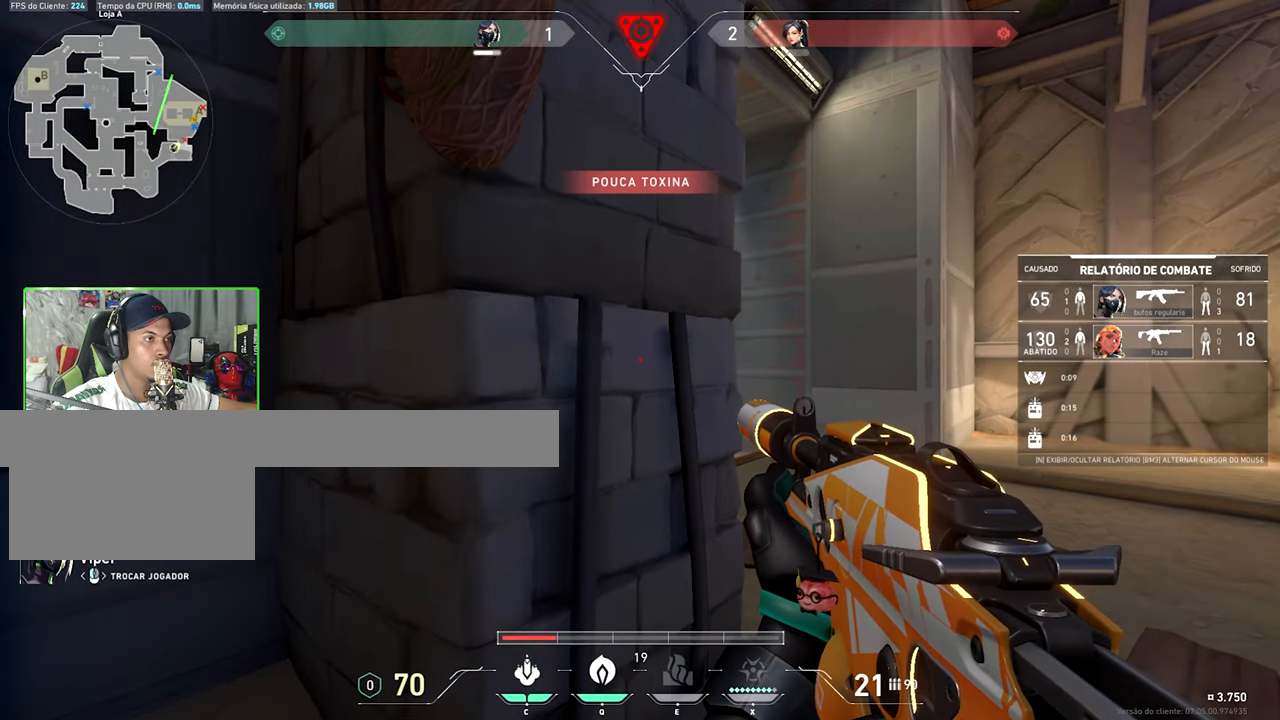
{"keys": [], "mouse_move": "still", "events": []}
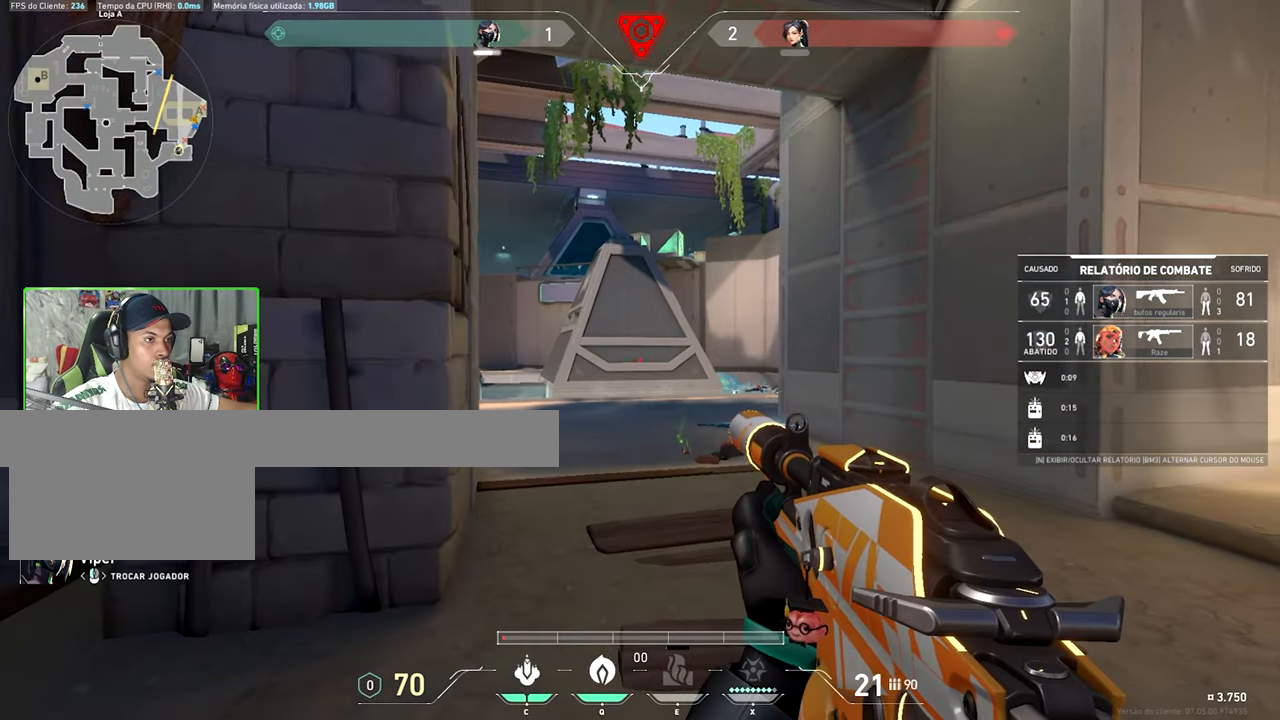
{"keys": ["v"], "mouse_move": "still", "events": [[417, "v", "down"]]}
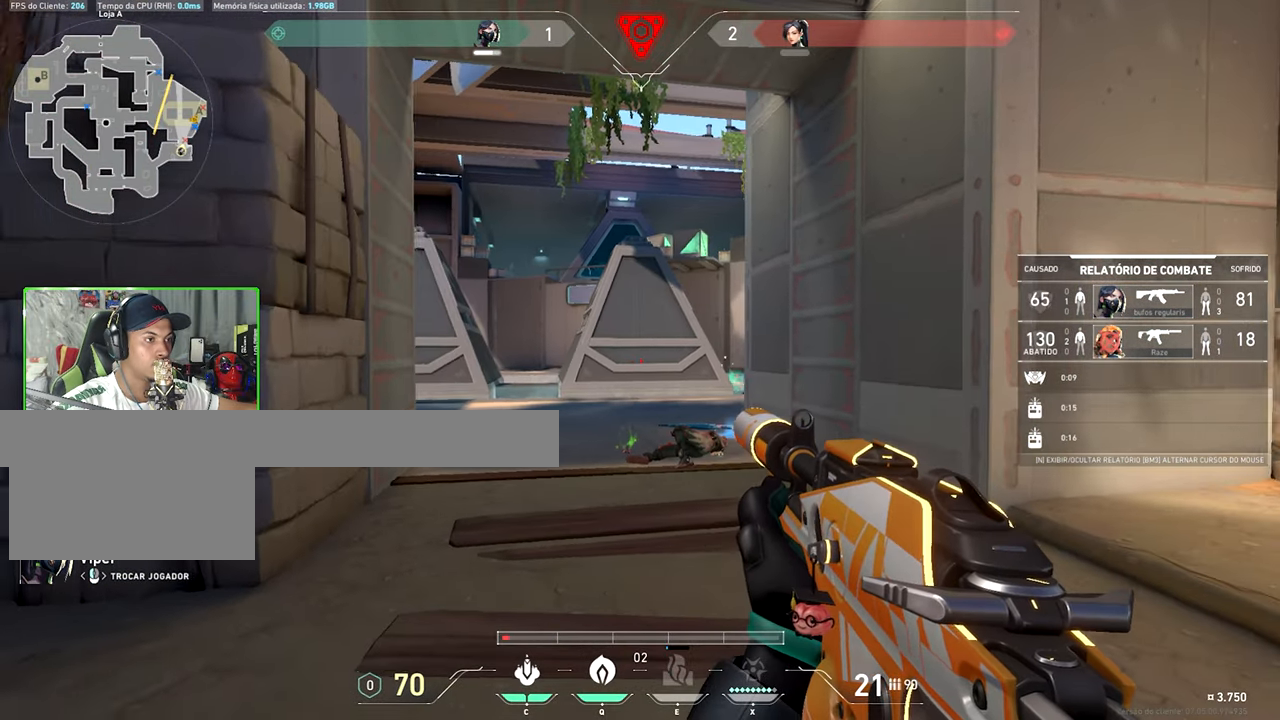
{"keys": ["v"], "mouse_move": "still", "events": []}
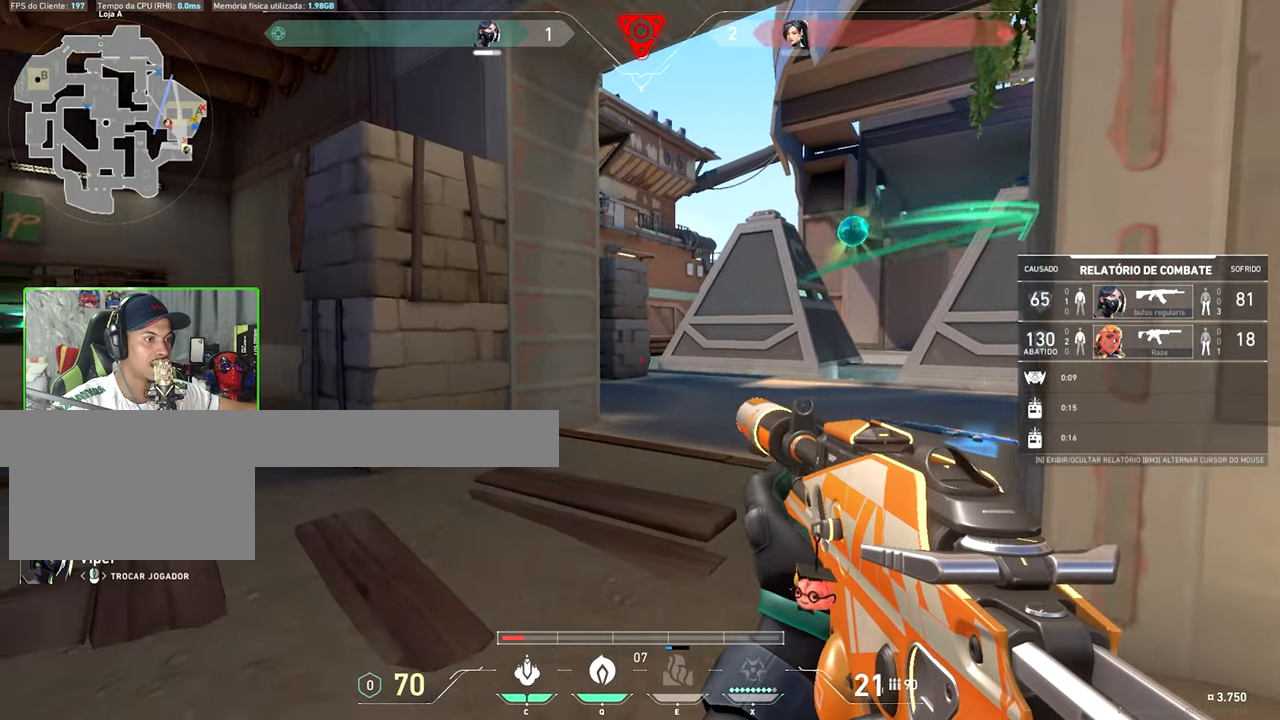
{"keys": ["v"], "mouse_move": "still", "events": []}
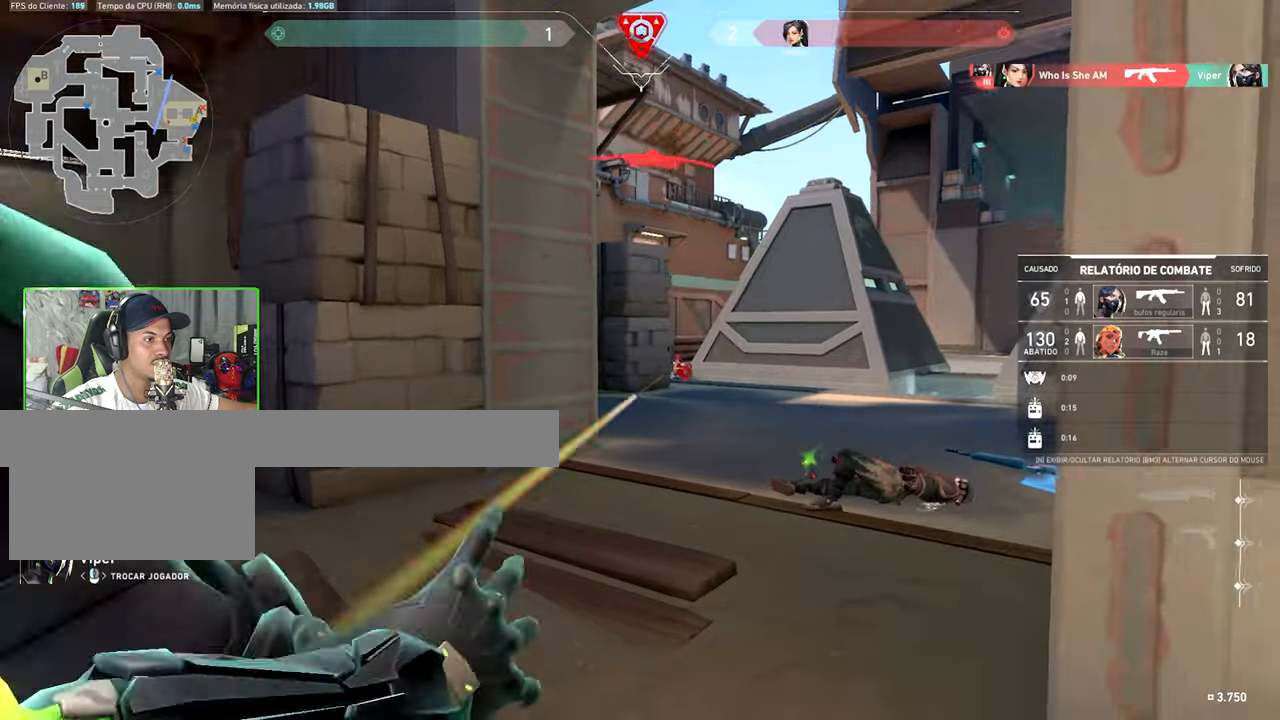
{"keys": ["v"], "mouse_move": "still", "events": []}
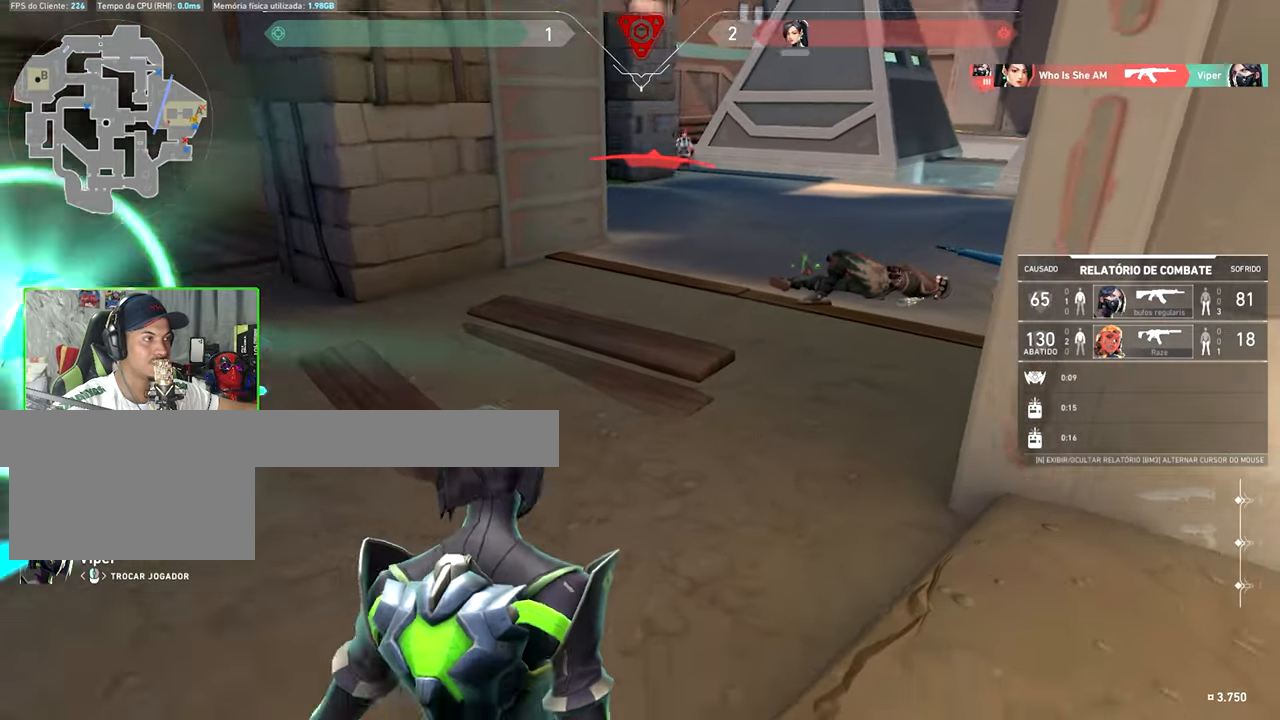
{"keys": [], "mouse_move": "still", "events": [[34, "v", "up"]]}
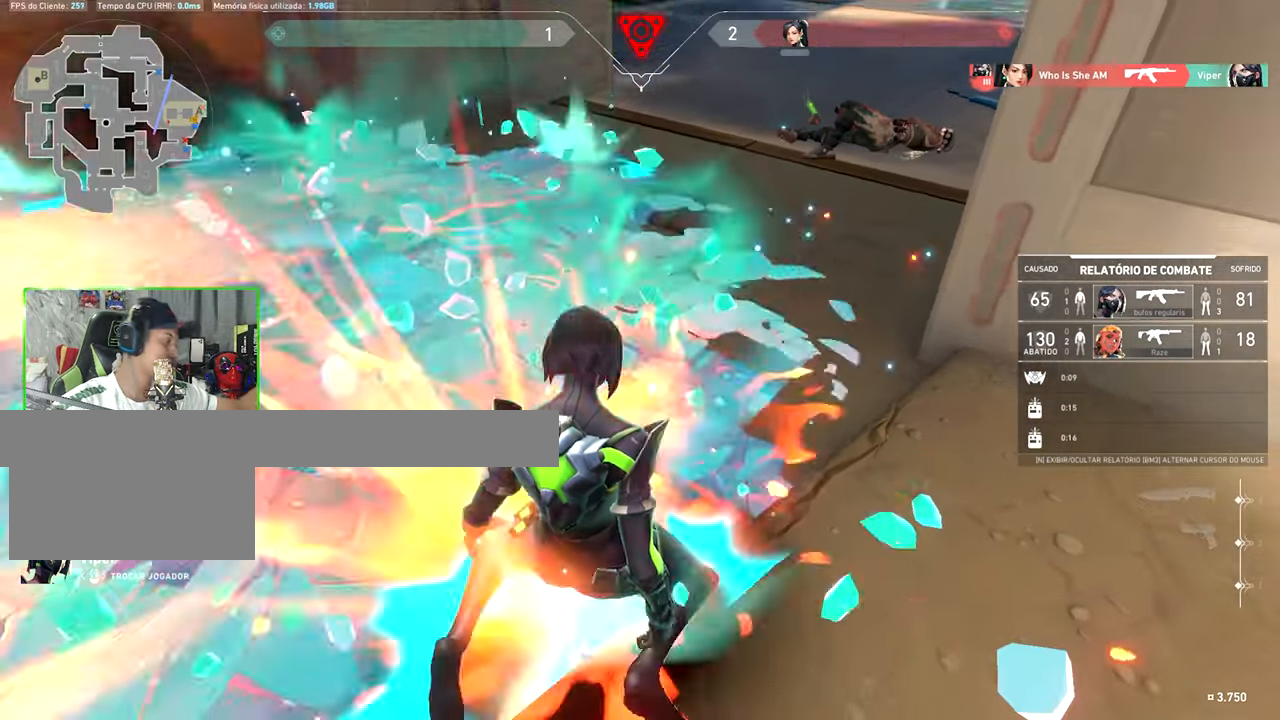
{"keys": [], "mouse_move": "still", "events": []}
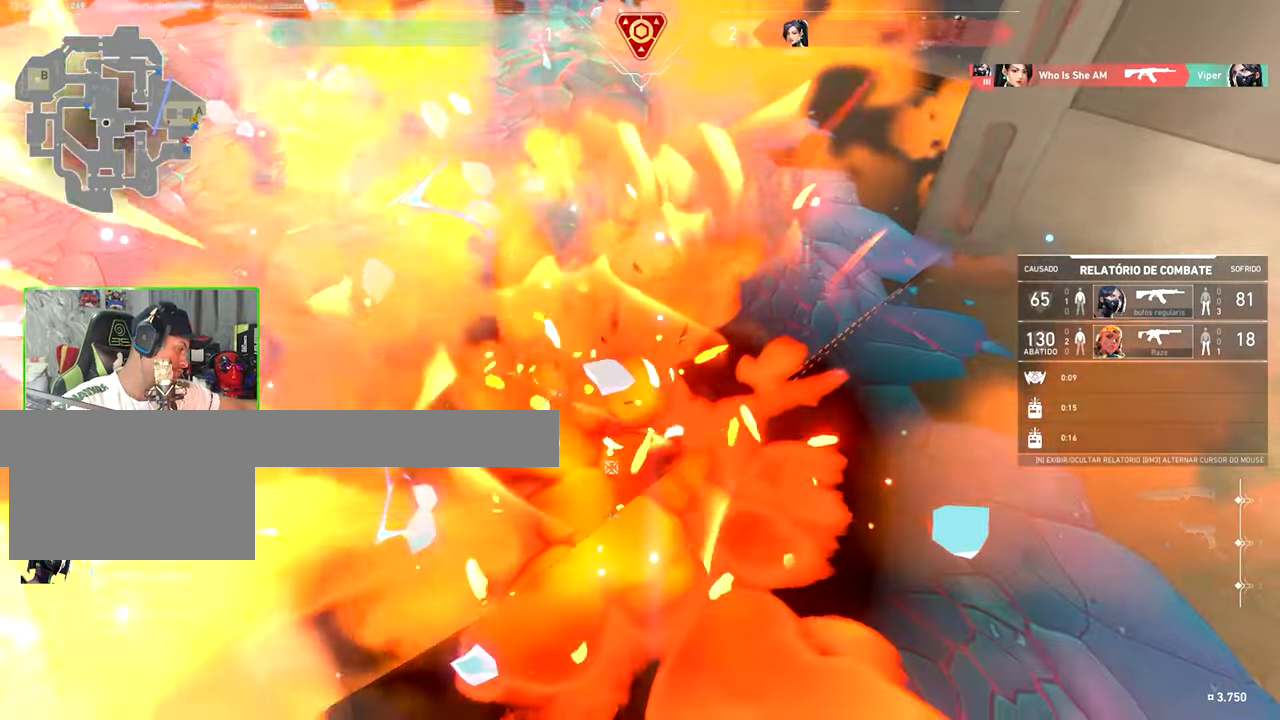
{"keys": [], "mouse_move": "still", "events": []}
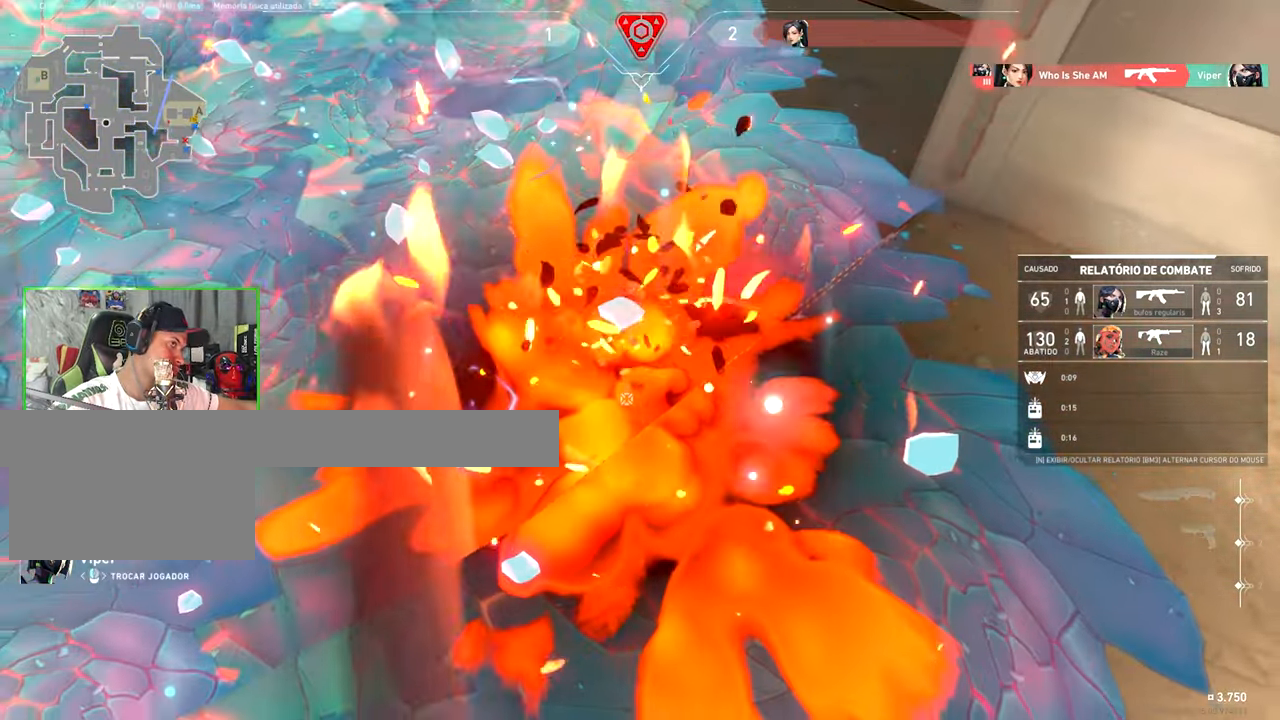
{"keys": [], "mouse_move": "up-right", "events": []}
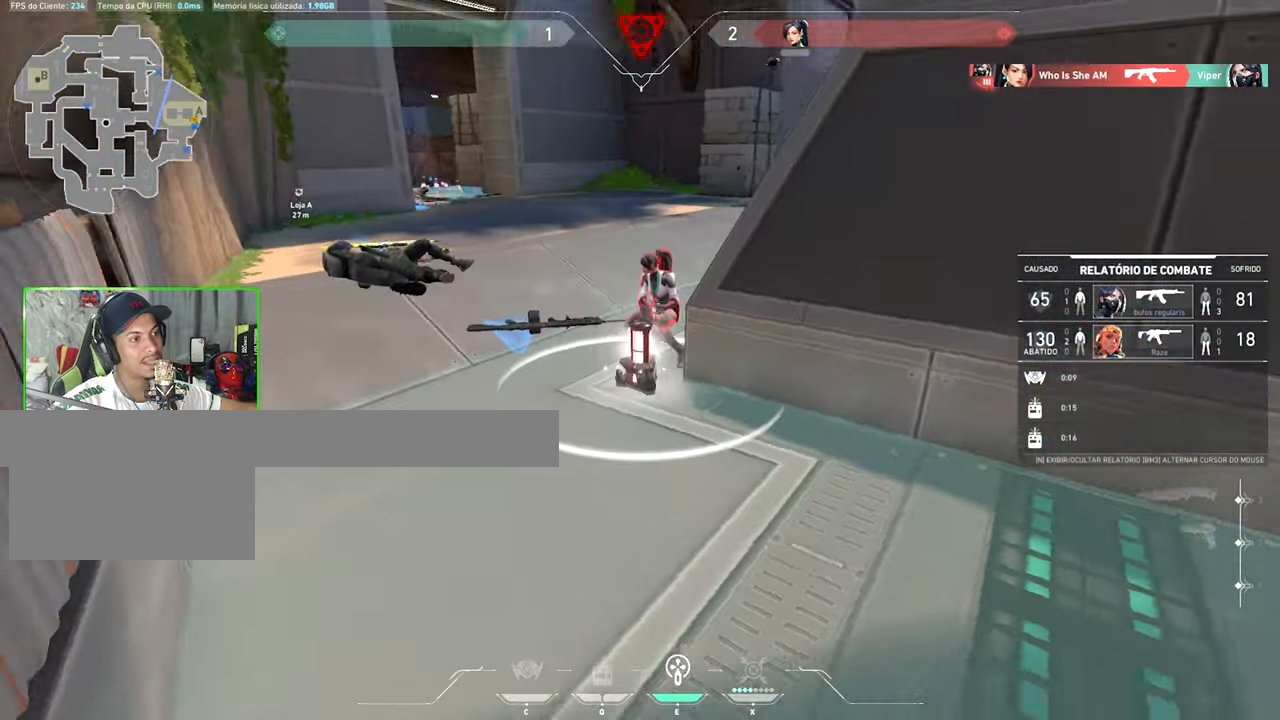
{"keys": [], "mouse_move": "right", "events": []}
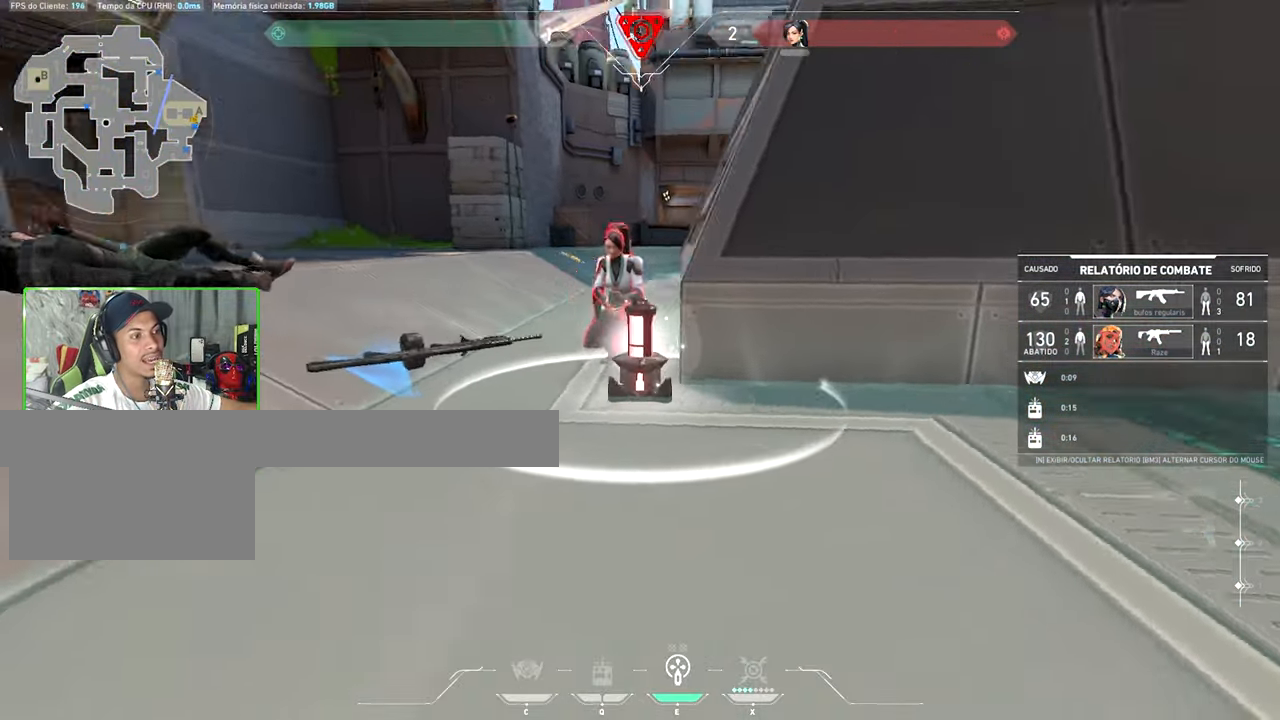
{"keys": [], "mouse_move": "still", "events": []}
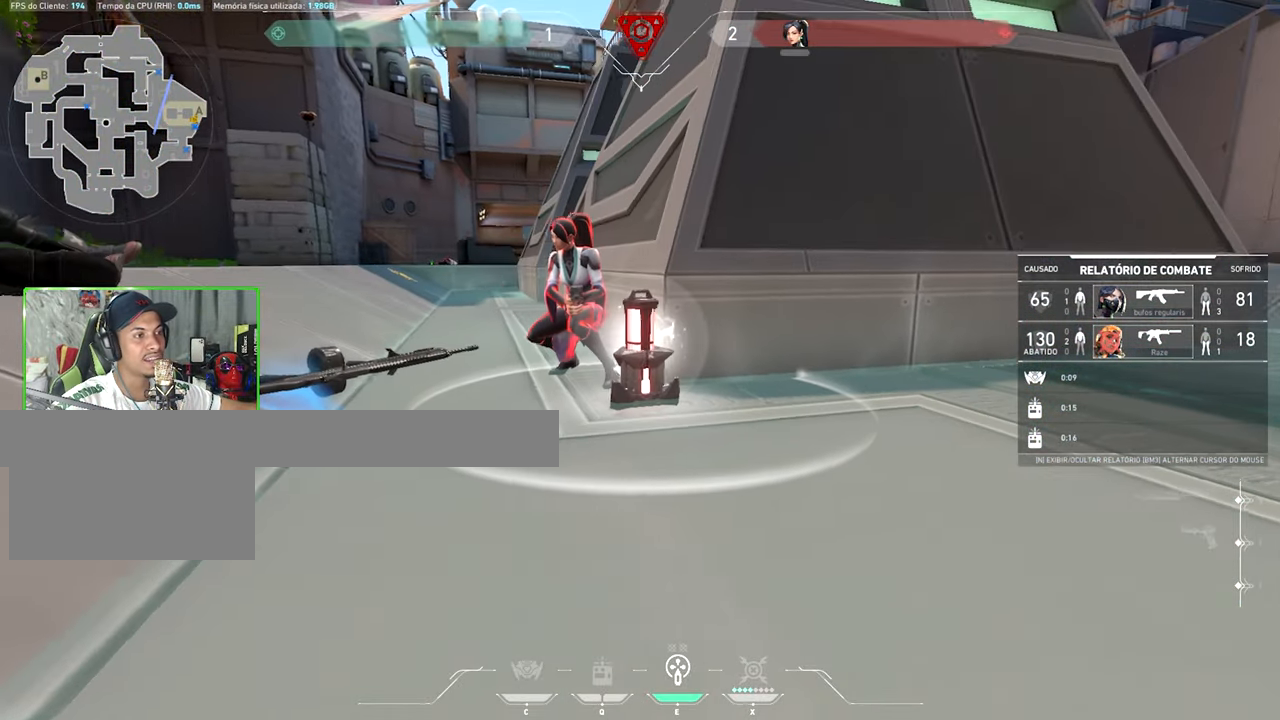
{"keys": [], "mouse_move": "still", "events": []}
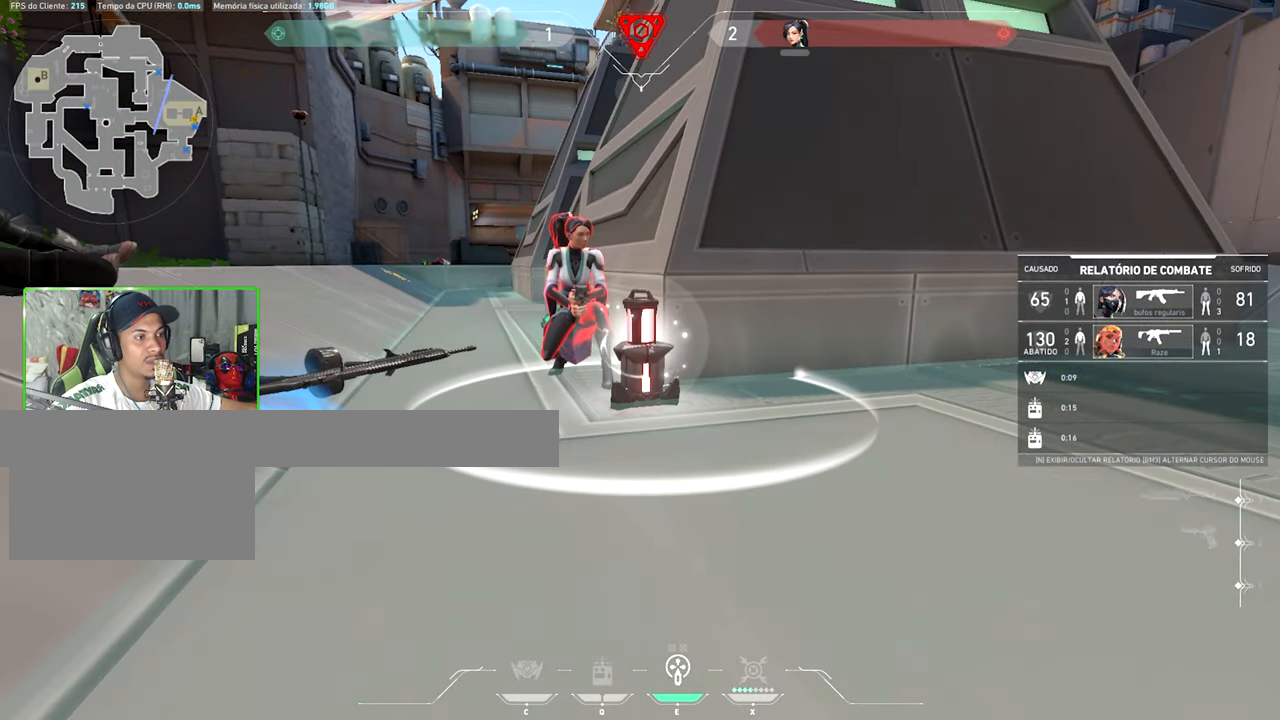
{"keys": ["tab"], "mouse_move": "up-right", "events": [[400, "tab", "down"]]}
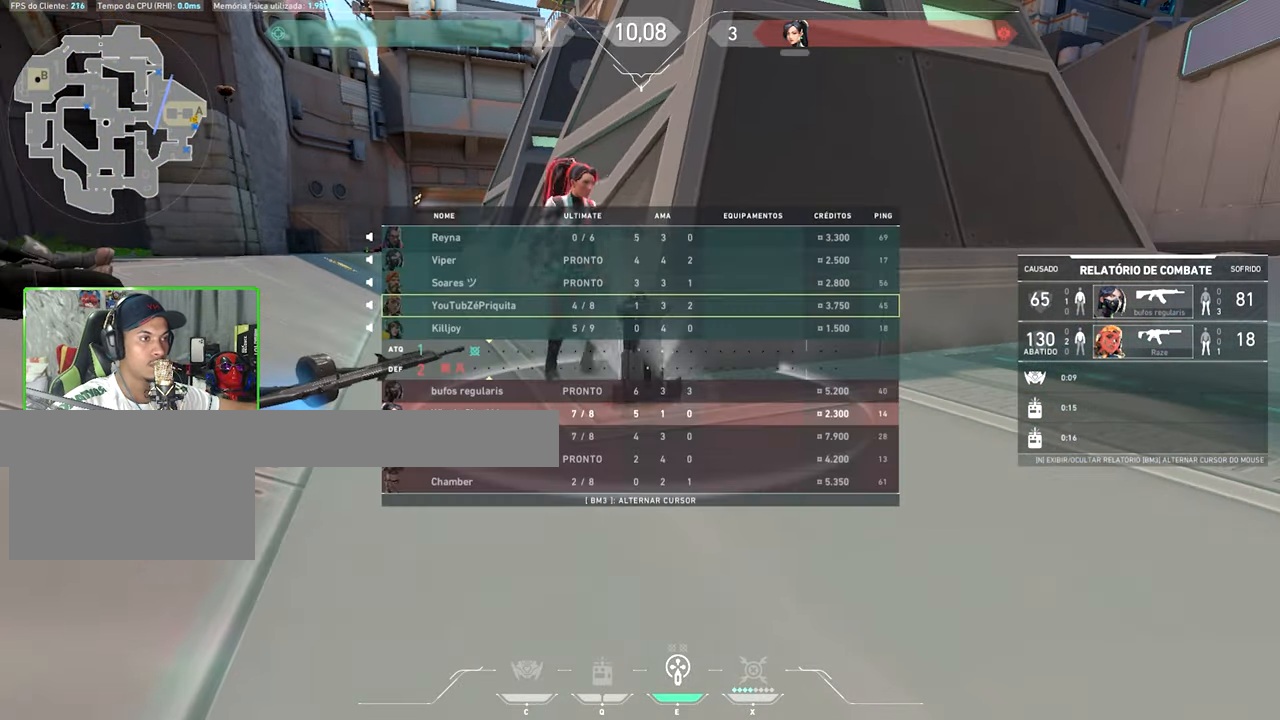
{"keys": [], "mouse_move": "still", "events": [[284, "tab", "up"]]}
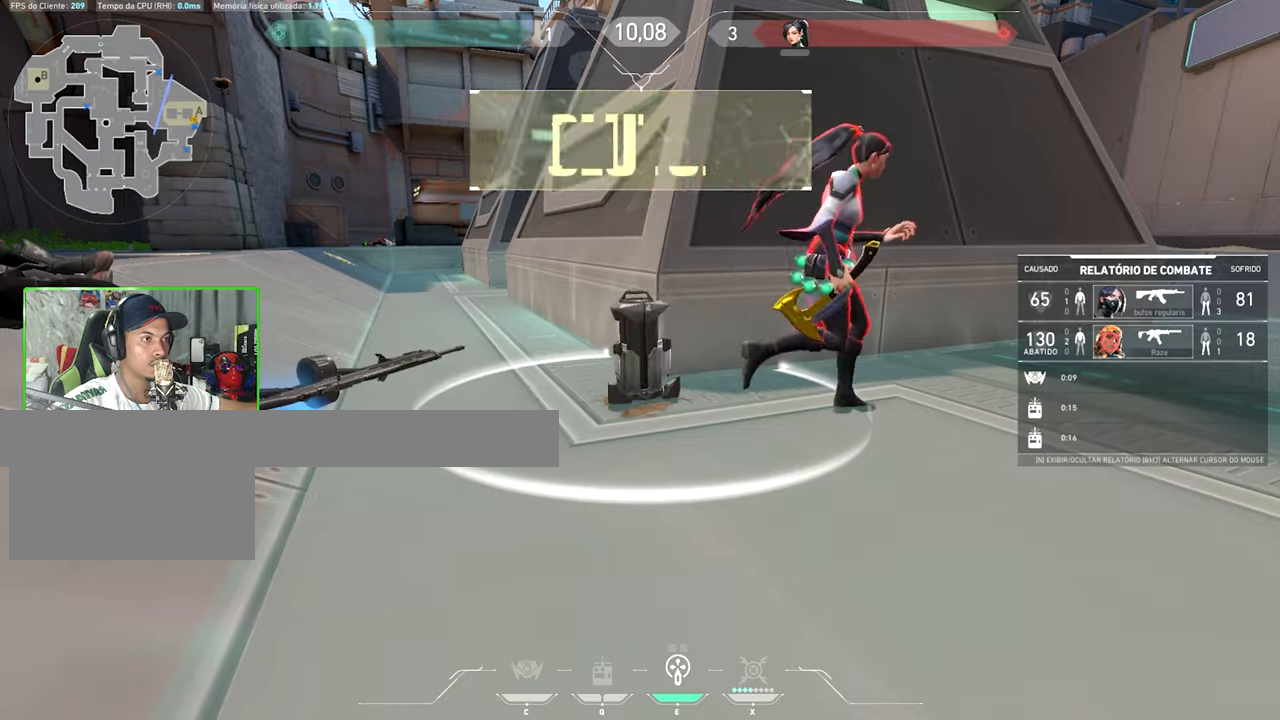
{"keys": [], "mouse_move": "still", "events": []}
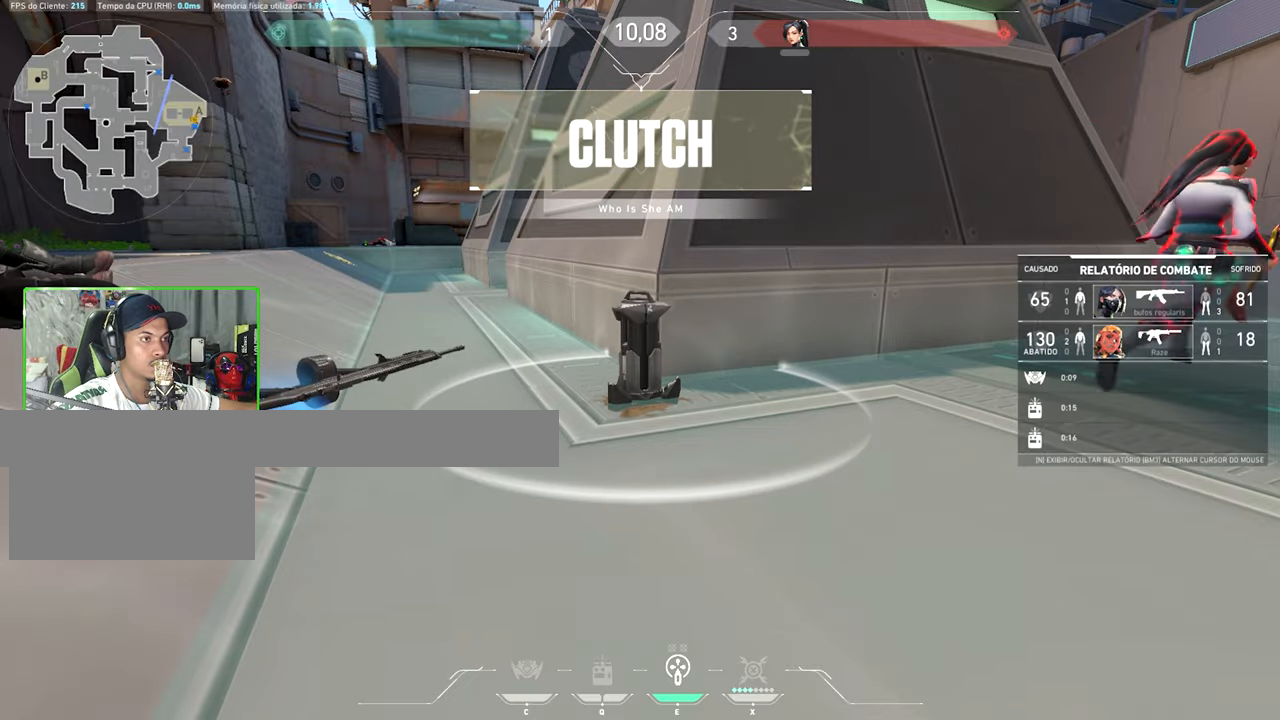
{"keys": [], "mouse_move": "still", "events": []}
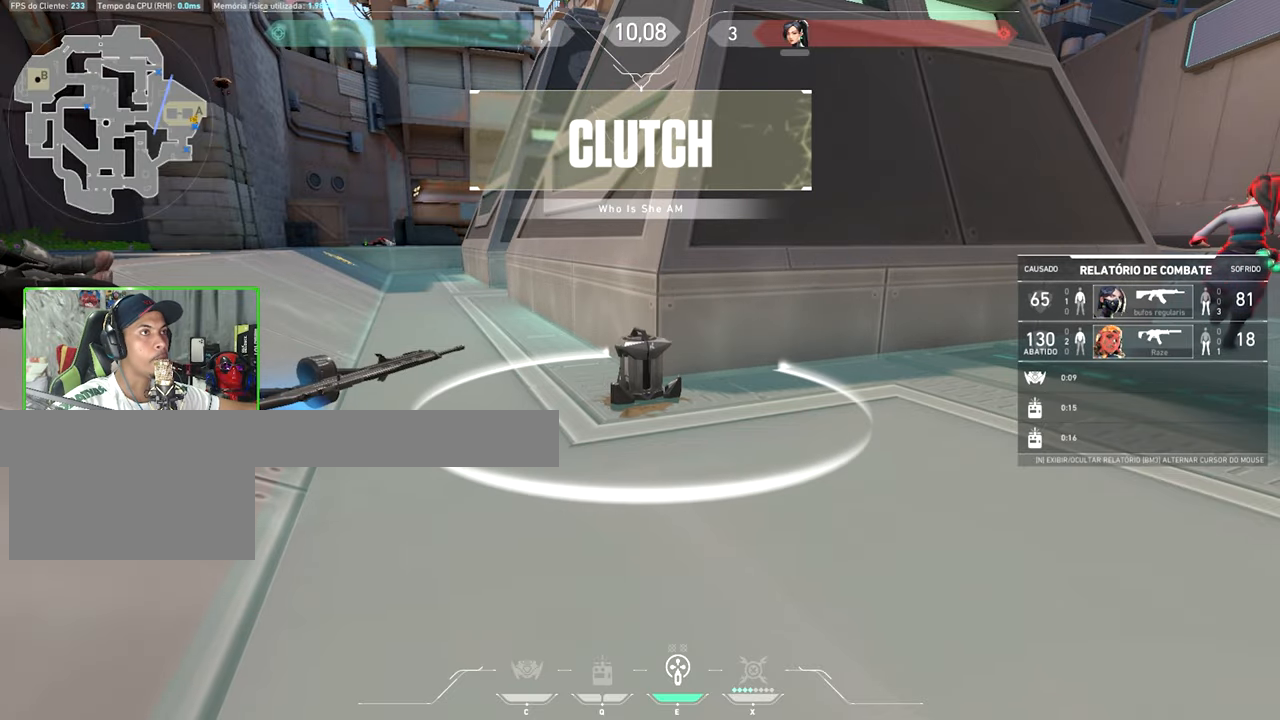
{"keys": ["v", "w"], "mouse_move": "still", "events": [[116, "v", "down"], [383, "w", "down"]]}
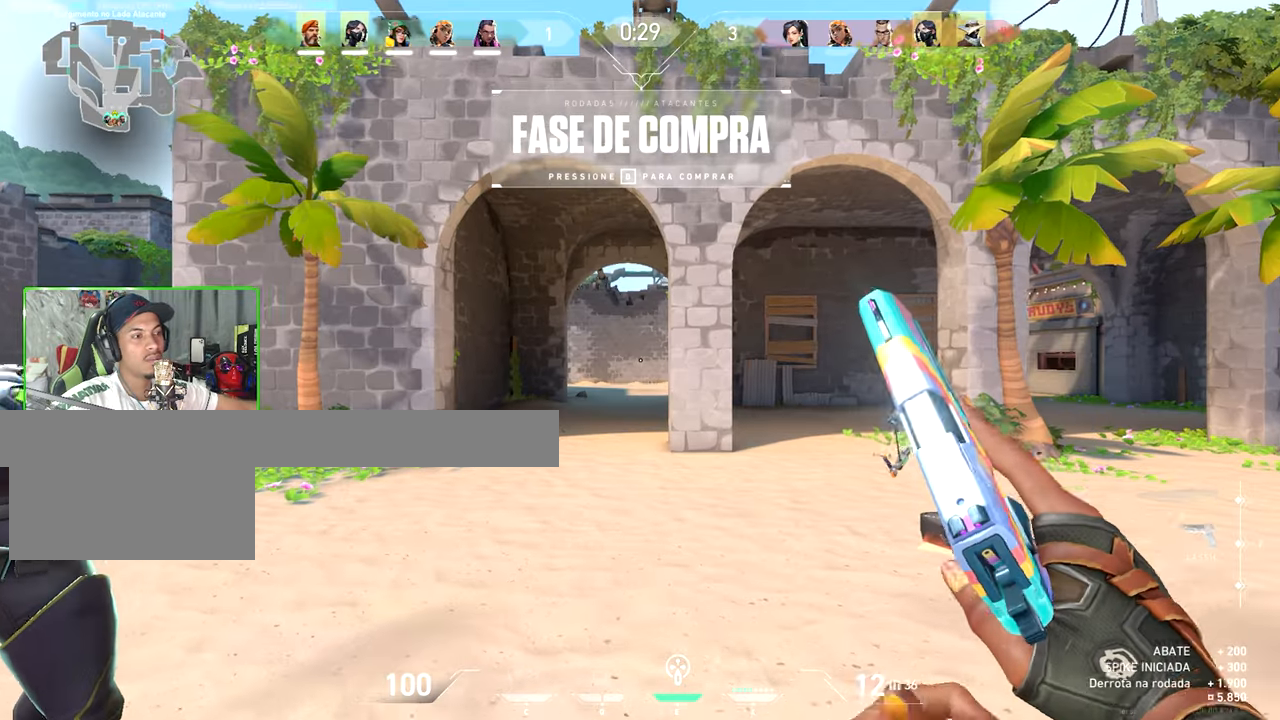
{"keys": ["a", "v", "w"], "mouse_move": "right", "events": [[500, "a", "down"]]}
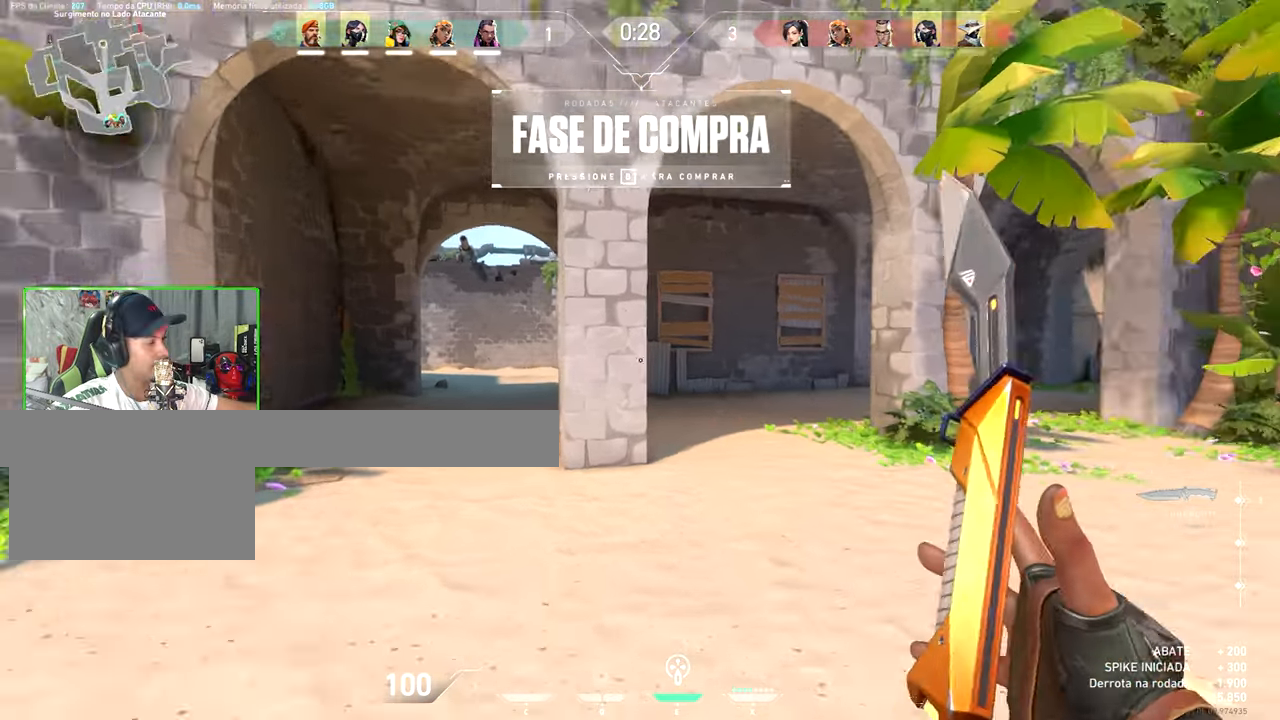
{"keys": ["a", "w"], "mouse_move": "up", "events": [[466, "v", "up"]]}
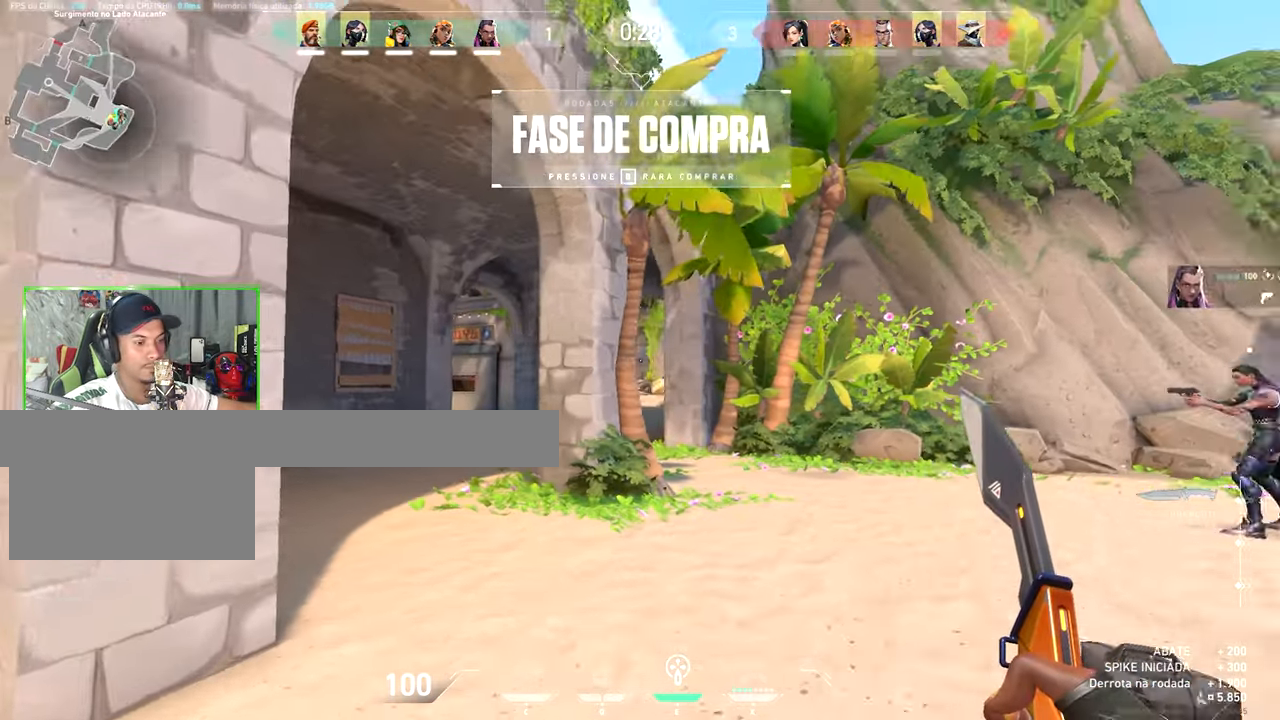
{"keys": ["a", "w"], "mouse_move": "still", "events": [[16, "a", "up"], [350, "a", "down"]]}
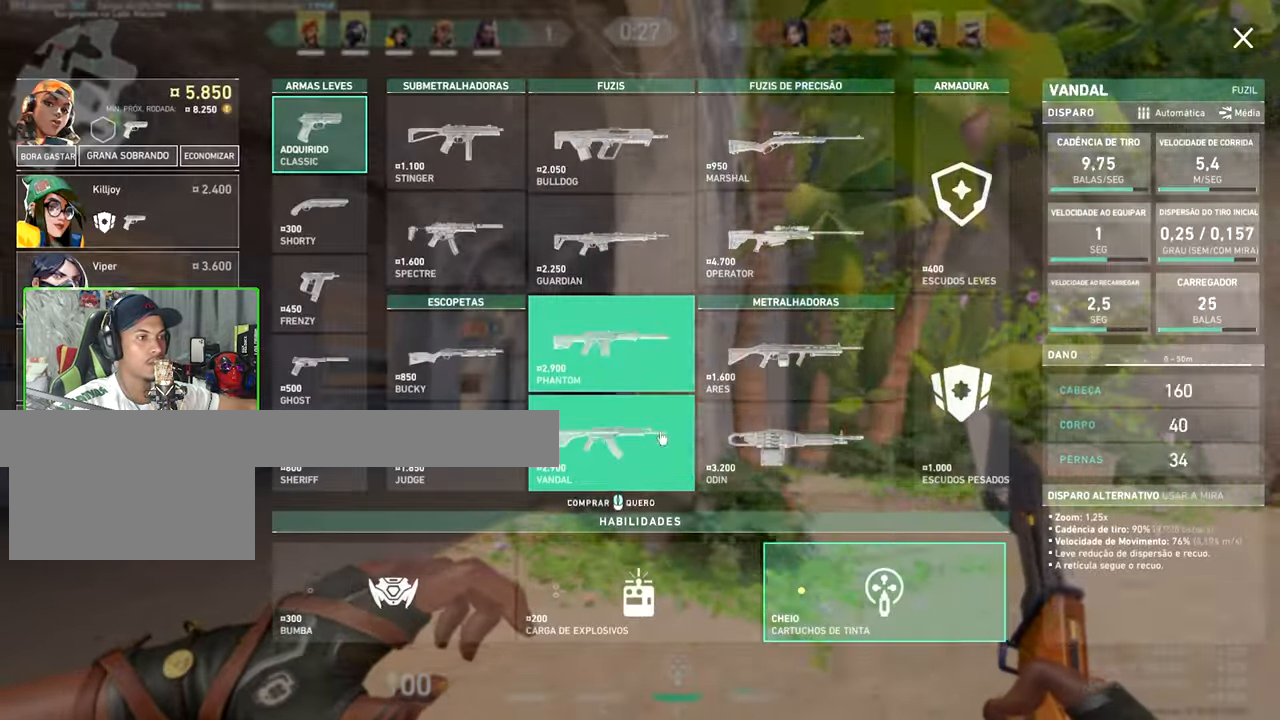
{"keys": ["w"], "mouse_move": "up-right", "events": [[33, "a", "up"]]}
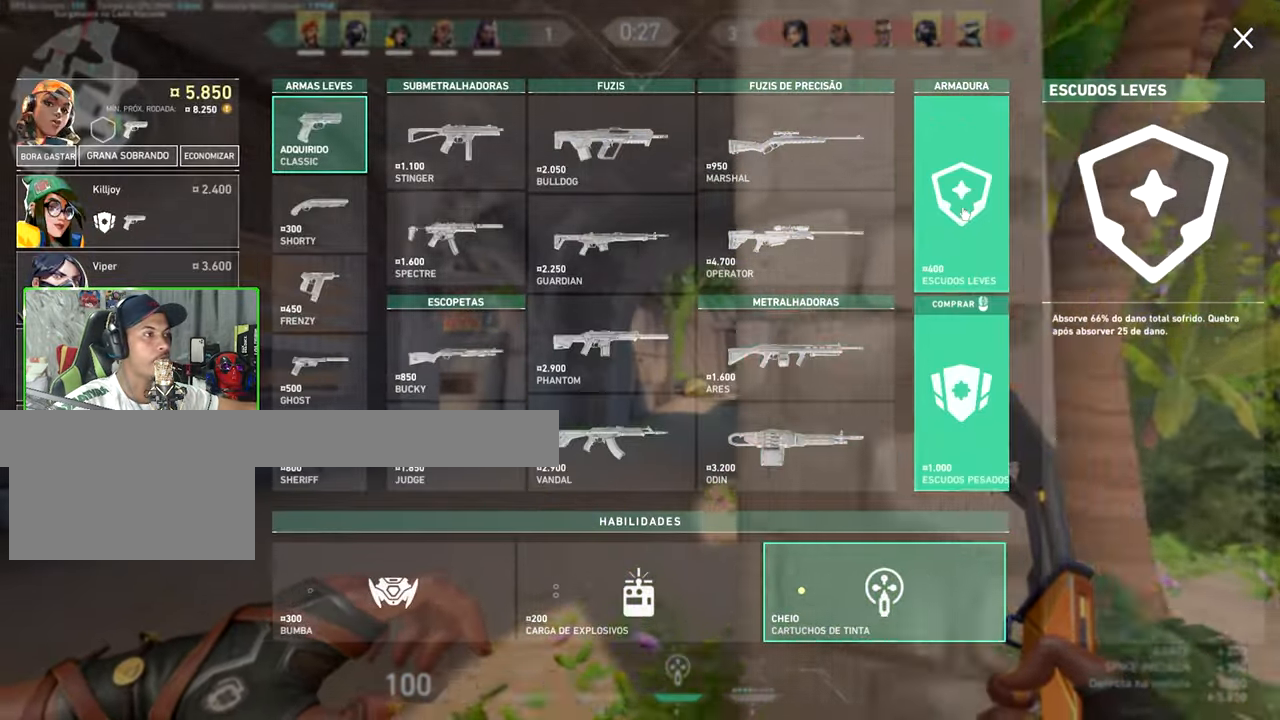
{"keys": ["d", "w"], "mouse_move": "left", "events": [[400, "d", "down"]]}